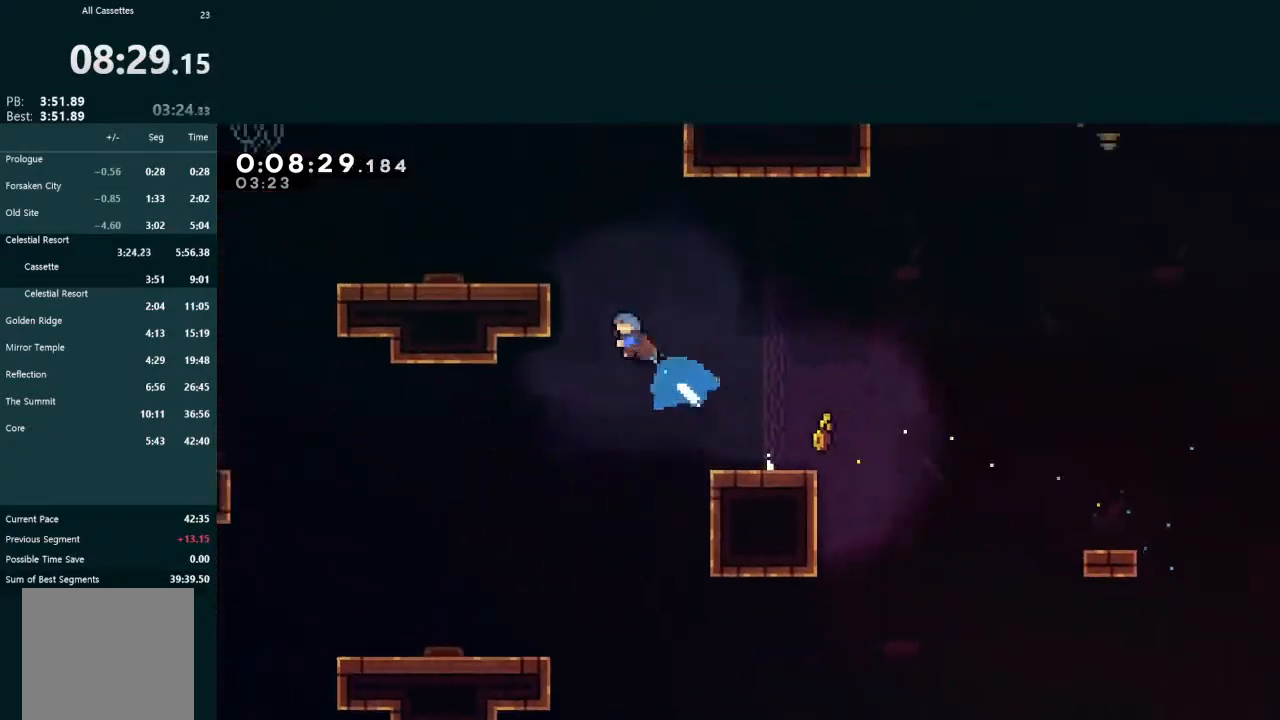
Gameplay with a controller (Xbox layout); each line is a JSON object with the inputs held at the frame after it. "events" lists button and stick changes between this image and that frame as [ms after this image, input, new state], when the widget could be followed in between. Not read: L3 right_stick.
{"buttons": ["L2", "DPAD_UP", "DPAD_LEFT"], "left_stick": "center", "events": [[133, "A", "down"], [133, "R1", "down"], [267, "A", "up"], [267, "R1", "up"]]}
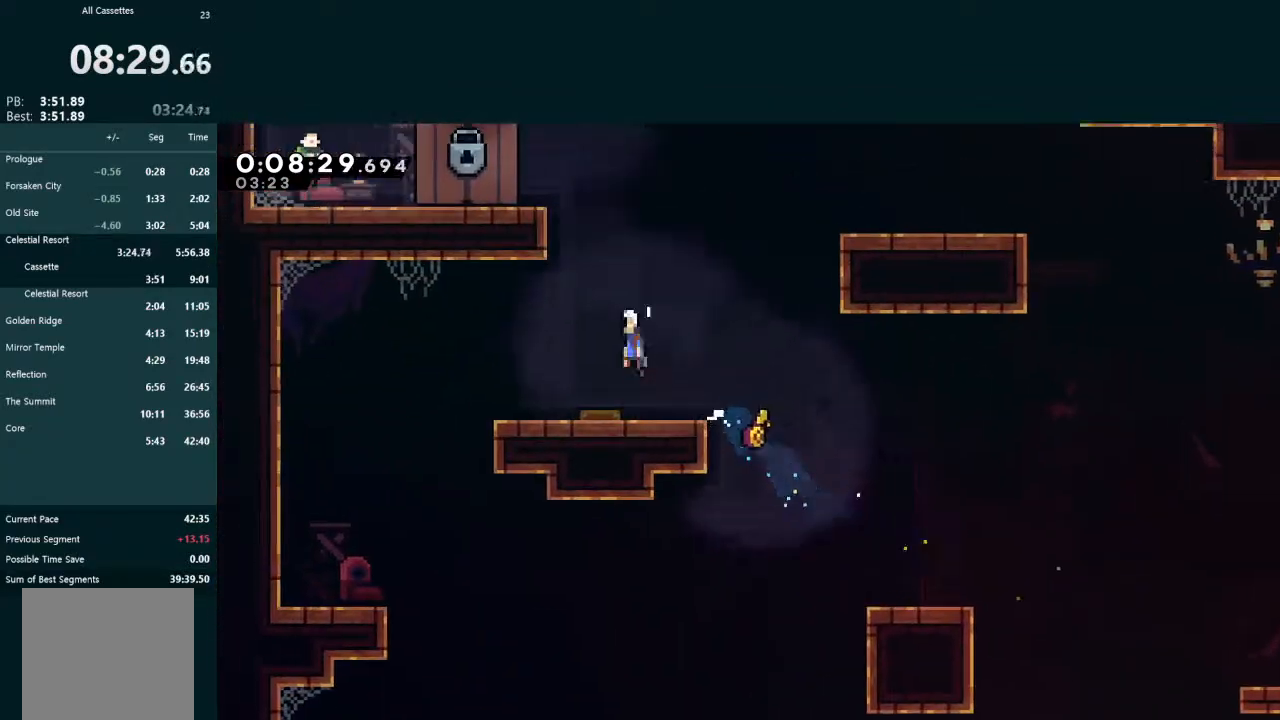
{"buttons": ["L2", "DPAD_UP", "DPAD_LEFT"], "left_stick": "center", "events": [[67, "L2", "up"], [200, "L2", "down"], [233, "X", "down"], [333, "A", "down"], [333, "X", "up"], [433, "A", "up"]]}
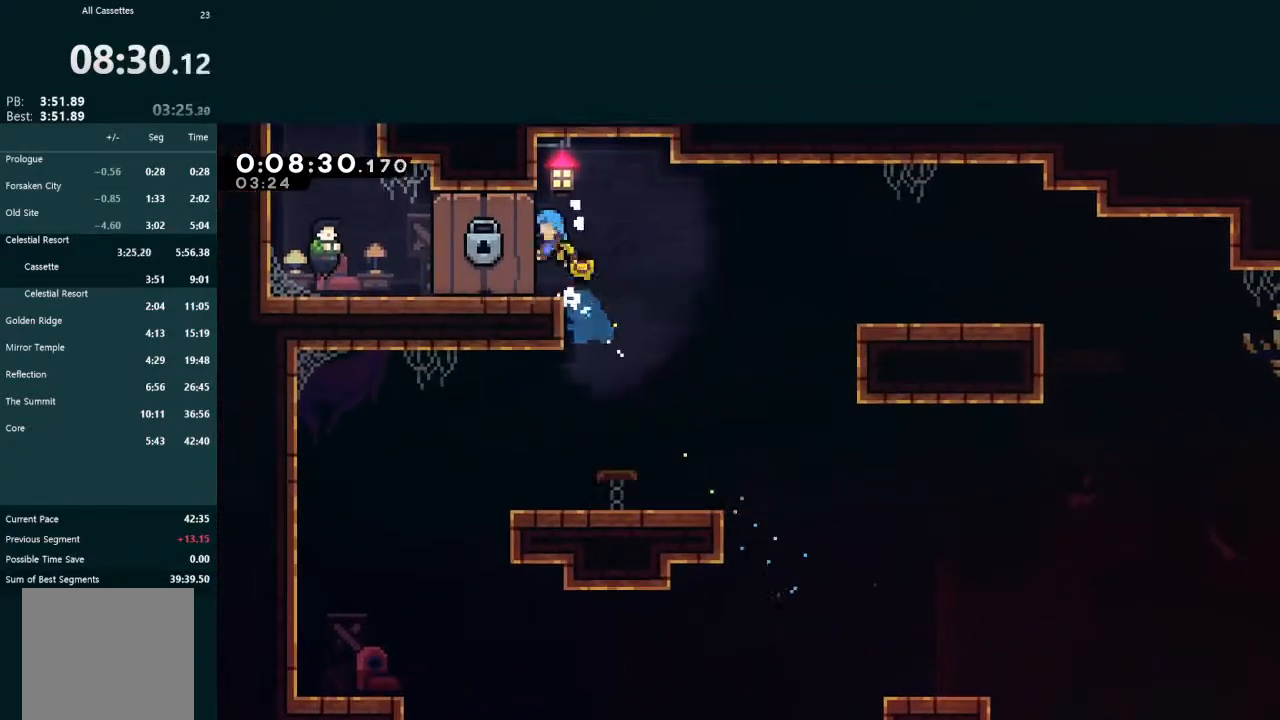
{"buttons": [], "left_stick": "center", "events": [[167, "DPAD_LEFT", "up"], [167, "DPAD_UP", "up"], [200, "L2", "up"]]}
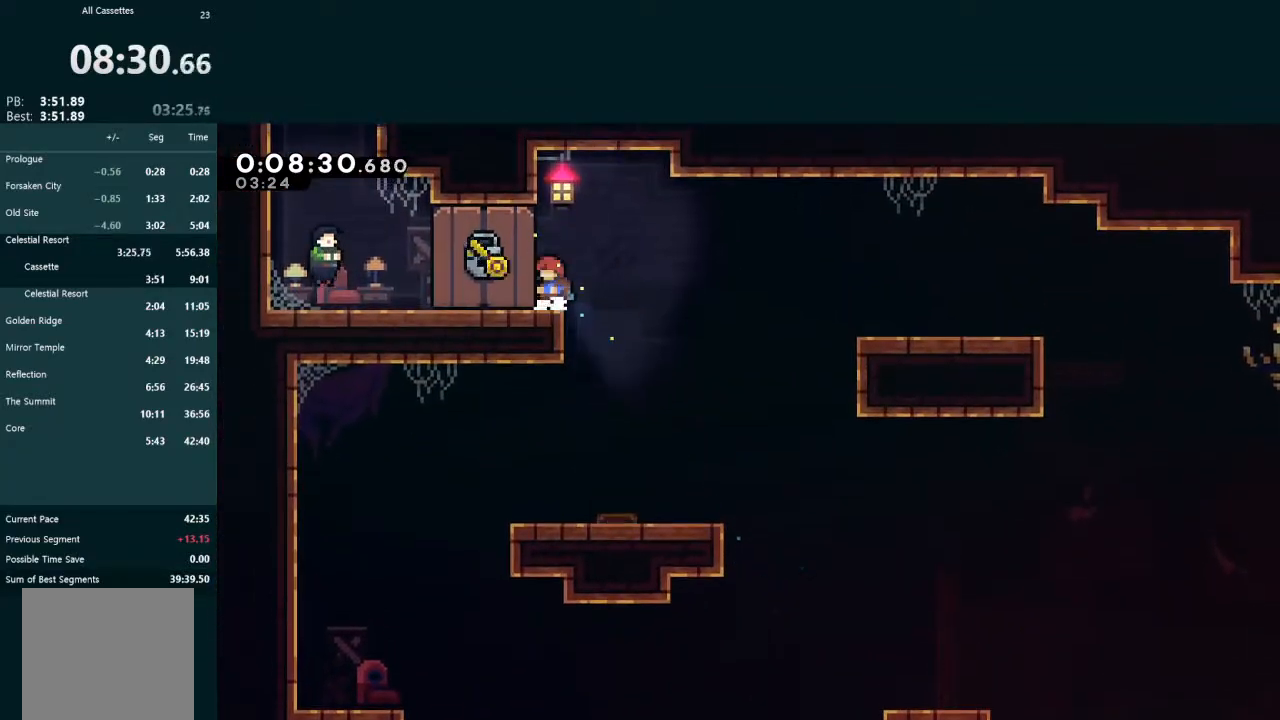
{"buttons": [], "left_stick": "center", "events": []}
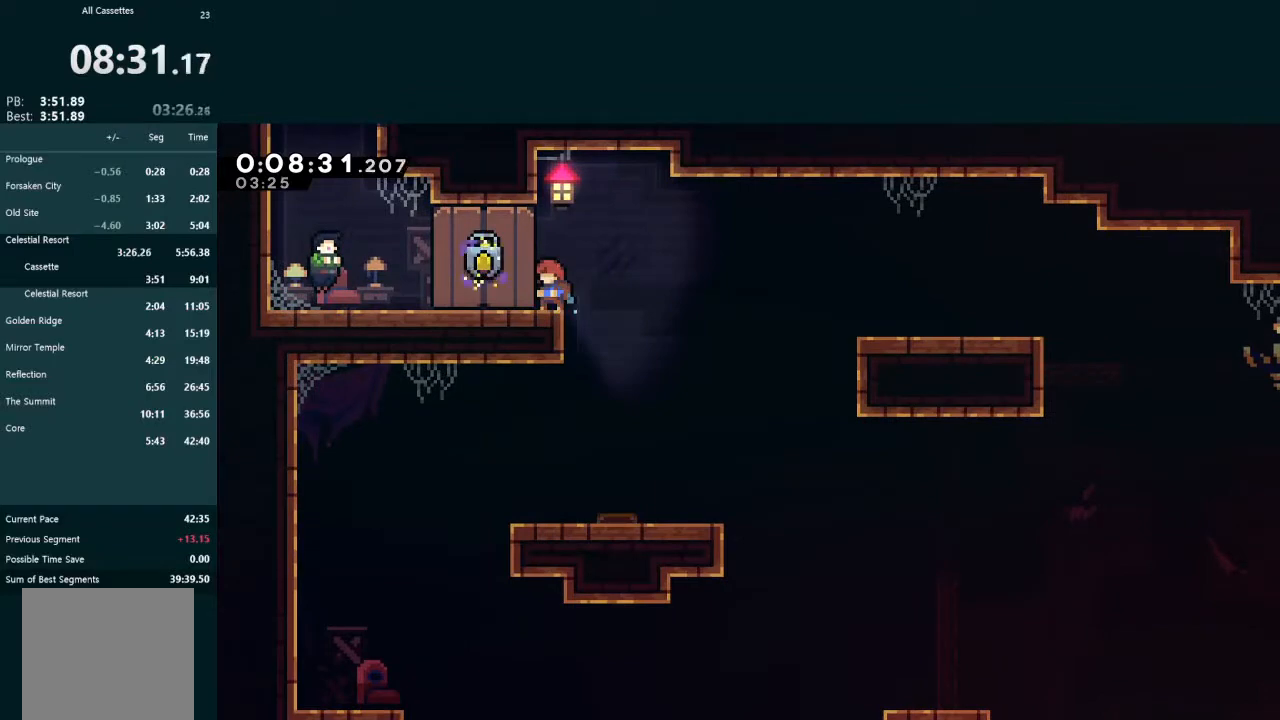
{"buttons": [], "left_stick": "center", "events": []}
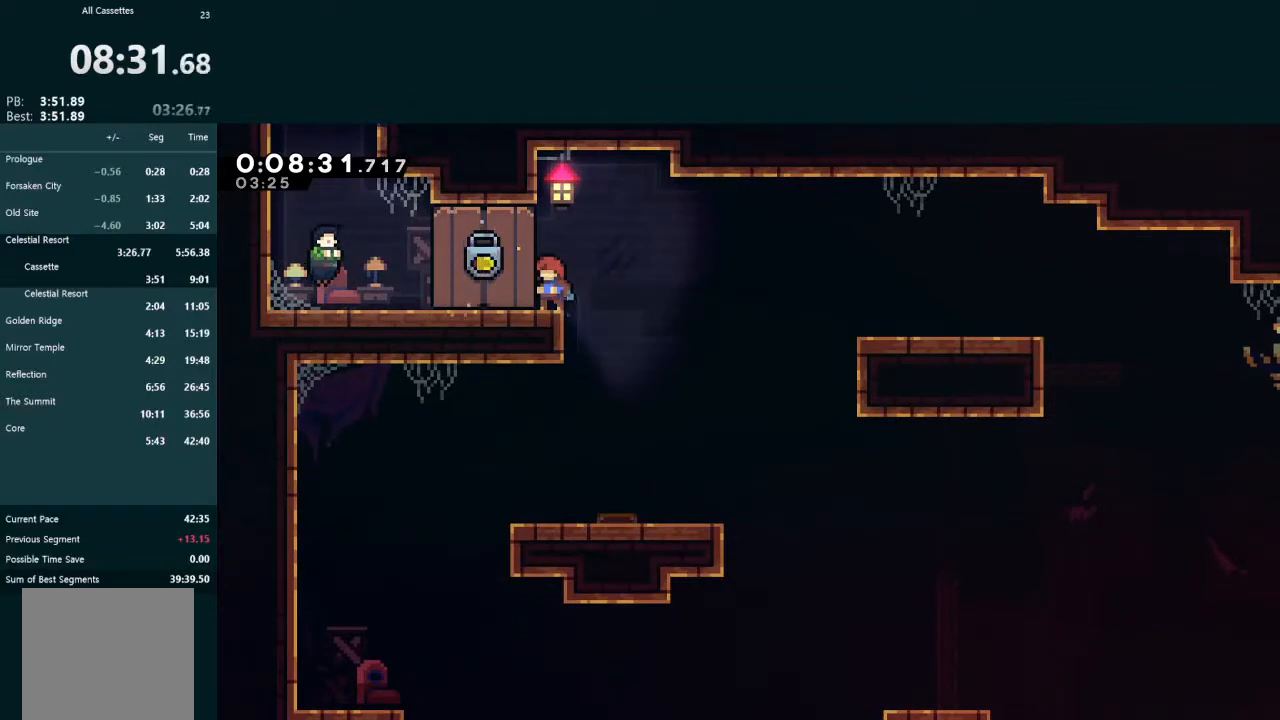
{"buttons": [], "left_stick": "center", "events": []}
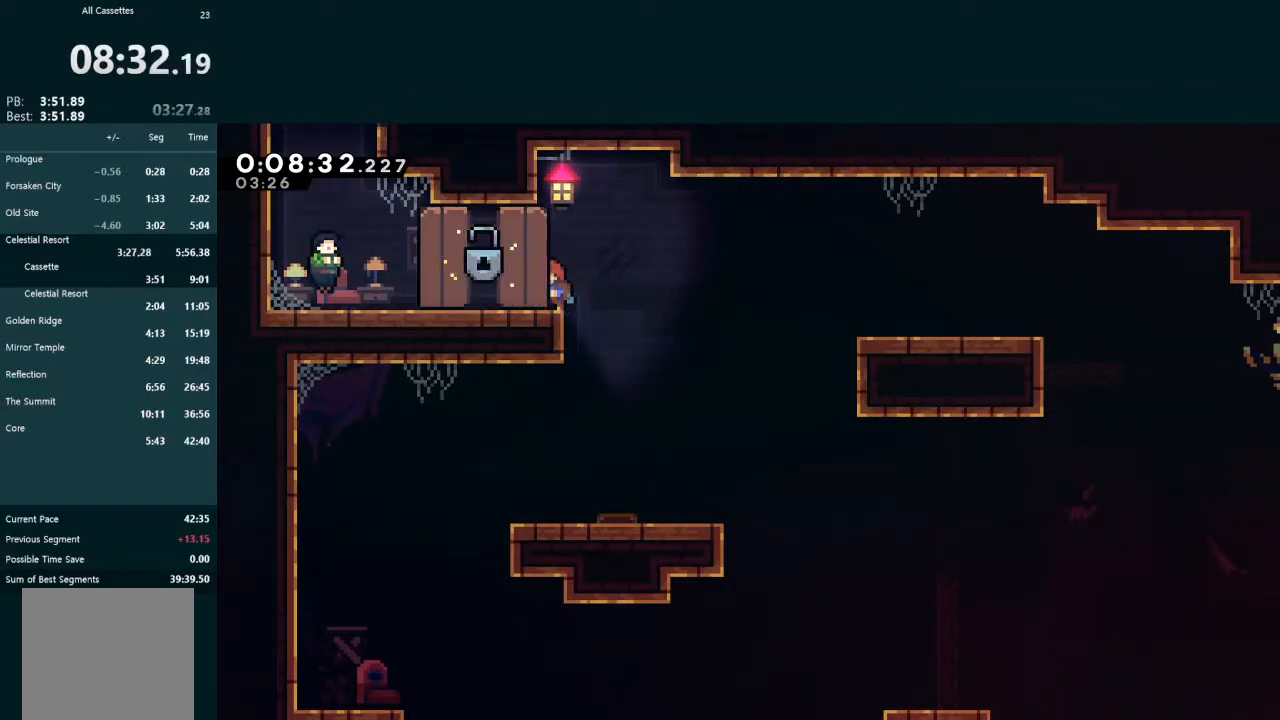
{"buttons": ["R2", "START"], "left_stick": "center", "events": [[100, "X", "down"], [267, "X", "up"], [300, "A", "down"], [400, "A", "up"], [467, "R2", "down"], [467, "START", "down"]]}
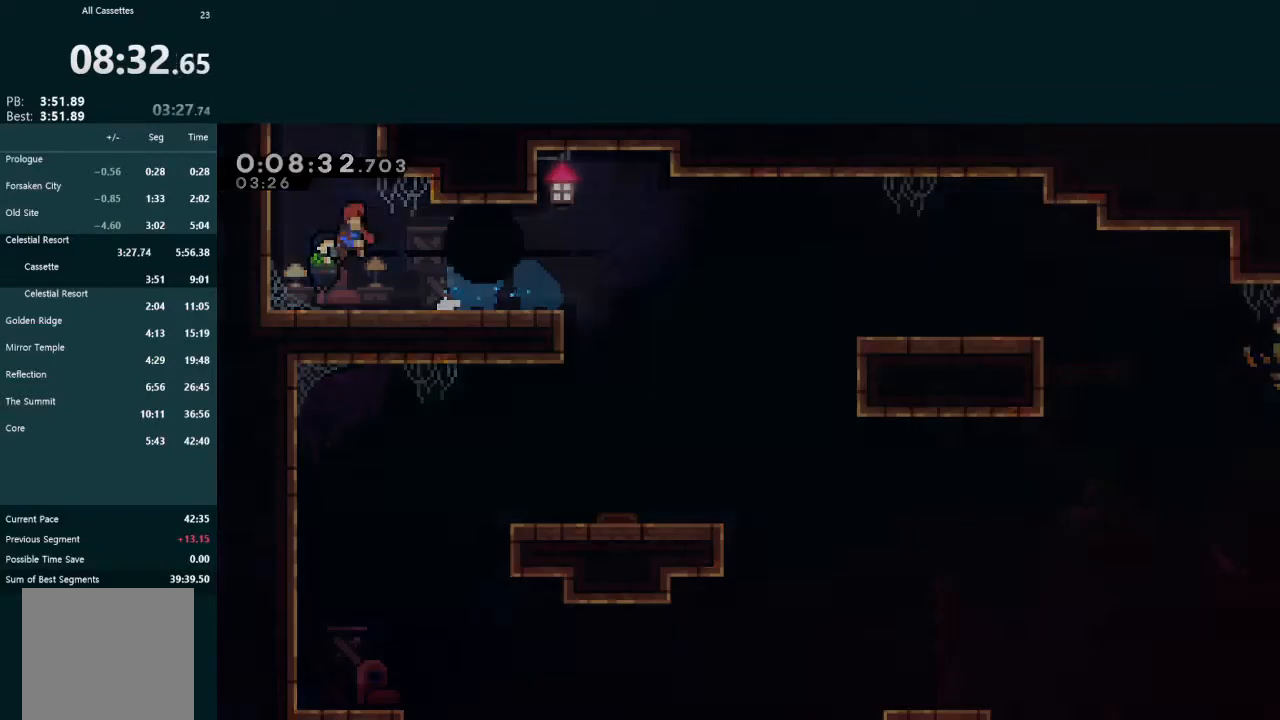
{"buttons": ["L2", "DPAD_UP"], "left_stick": "center", "events": [[67, "L2", "down"], [67, "START", "up"], [100, "DPAD_UP", "down"], [100, "R2", "up"], [133, "X", "down"], [233, "X", "up"], [267, "X", "down"], [367, "X", "up"], [433, "X", "down"], [500, "X", "up"]]}
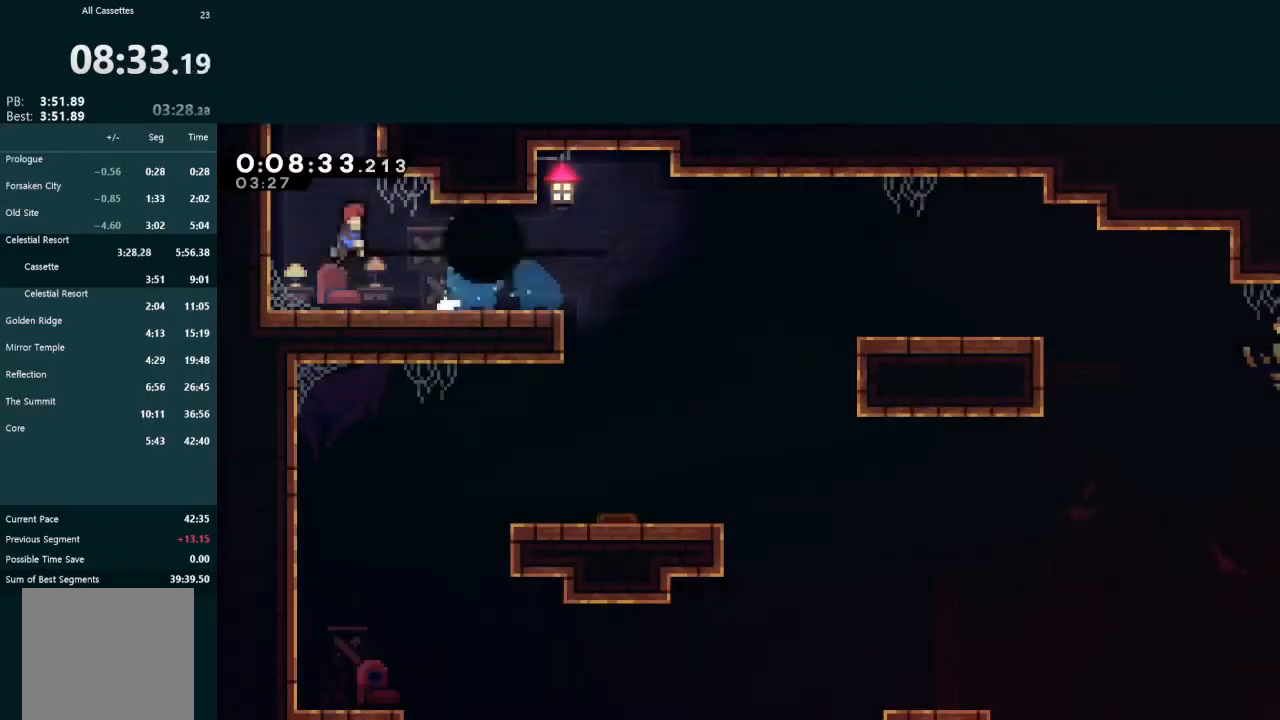
{"buttons": [], "left_stick": "center", "events": [[67, "X", "down"], [133, "X", "up"], [200, "X", "down"], [267, "DPAD_UP", "up"], [333, "L2", "up"], [333, "X", "up"], [367, "DPAD_RIGHT", "down"], [467, "DPAD_RIGHT", "up"]]}
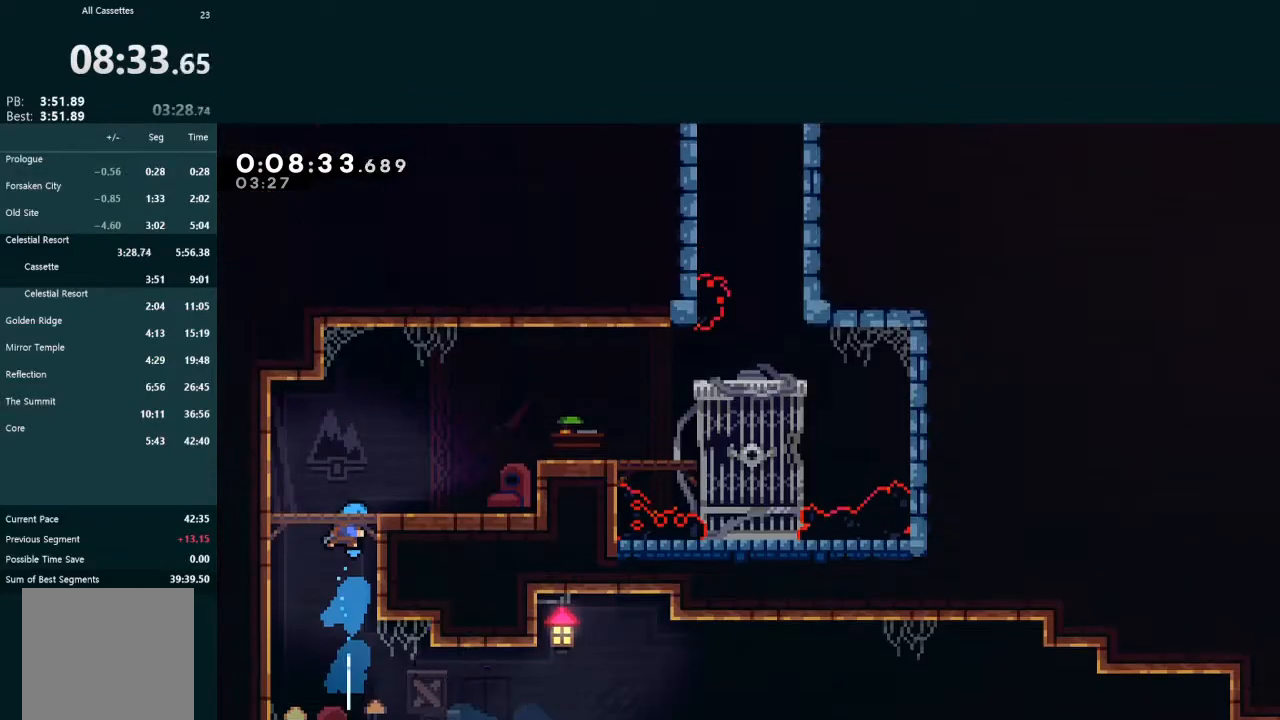
{"buttons": ["DPAD_RIGHT"], "left_stick": "center", "events": [[67, "DPAD_RIGHT", "down"]]}
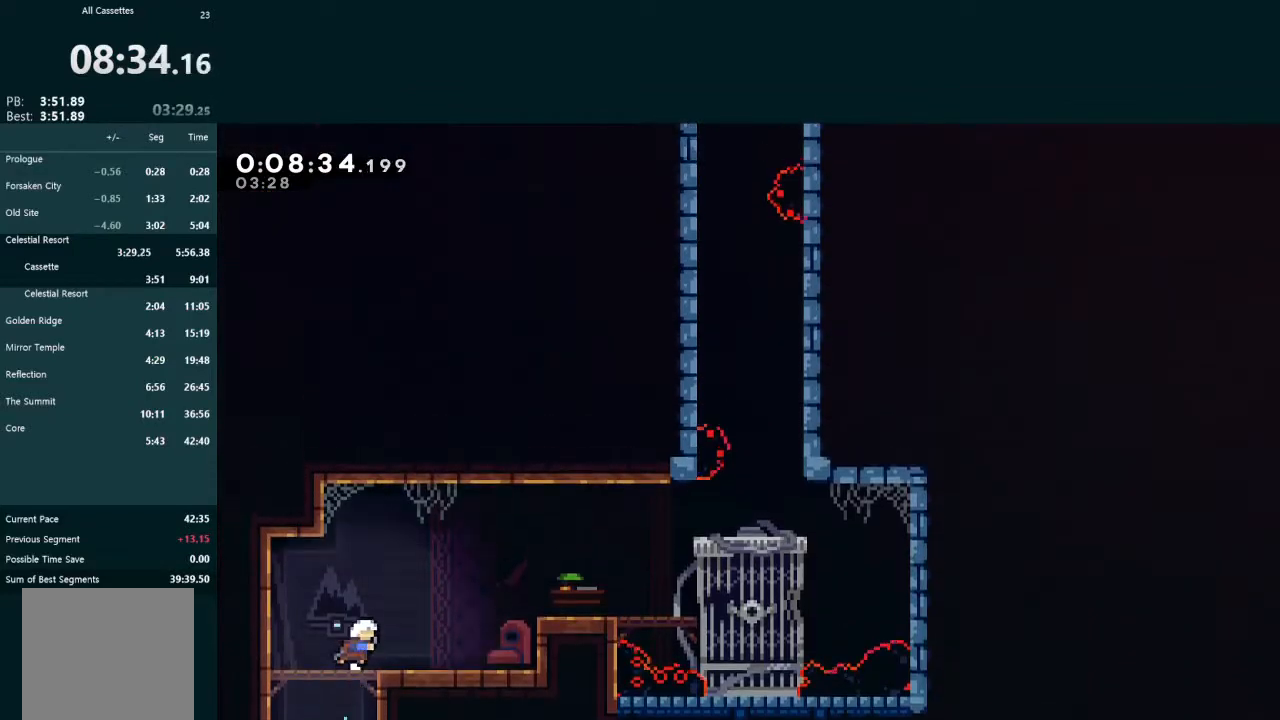
{"buttons": [], "left_stick": "center", "events": [[267, "X", "down"], [467, "DPAD_RIGHT", "up"], [467, "X", "up"]]}
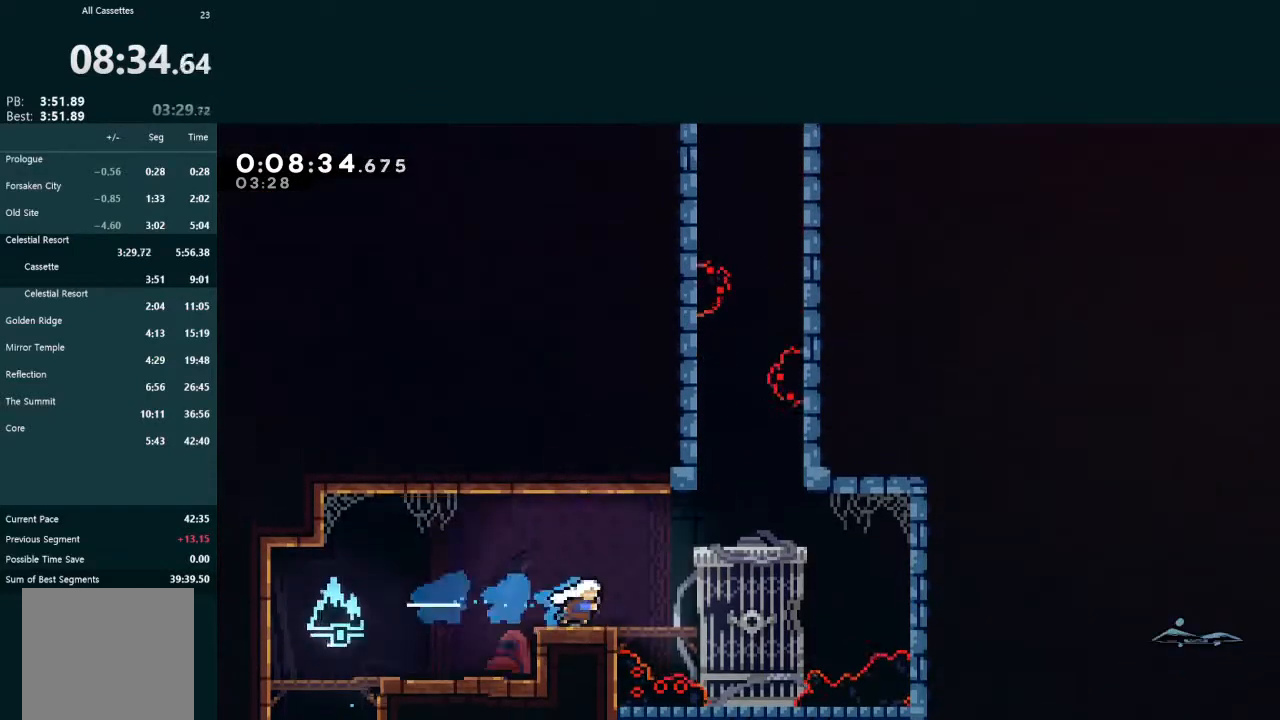
{"buttons": ["X", "L2", "DPAD_UP"], "left_stick": "center", "events": [[33, "DPAD_RIGHT", "down"], [67, "A", "down"], [333, "A", "up"], [333, "DPAD_RIGHT", "up"], [333, "DPAD_UP", "down"], [333, "L2", "down"], [400, "X", "down"]]}
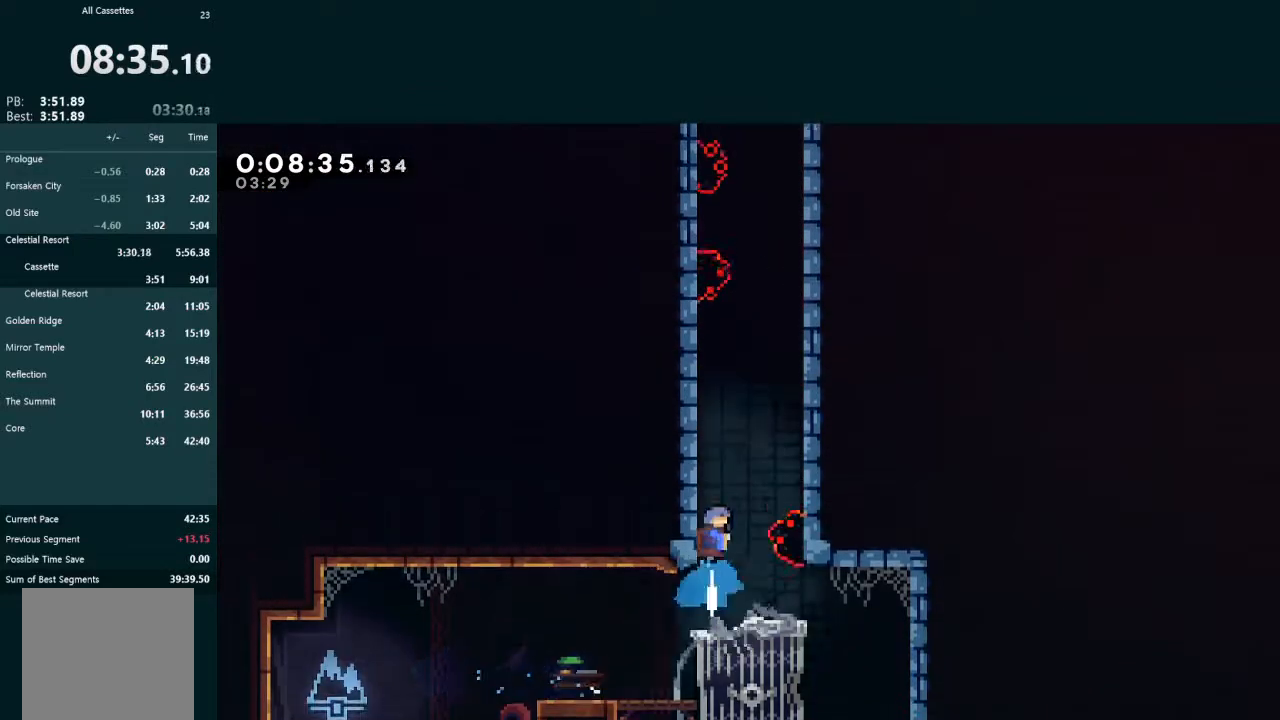
{"buttons": ["A", "L2", "DPAD_UP", "DPAD_LEFT"], "left_stick": "center", "events": [[67, "X", "up"], [133, "DPAD_RIGHT", "down"], [167, "A", "down"], [400, "A", "up"], [433, "DPAD_RIGHT", "up"], [467, "A", "down"], [467, "DPAD_LEFT", "down"]]}
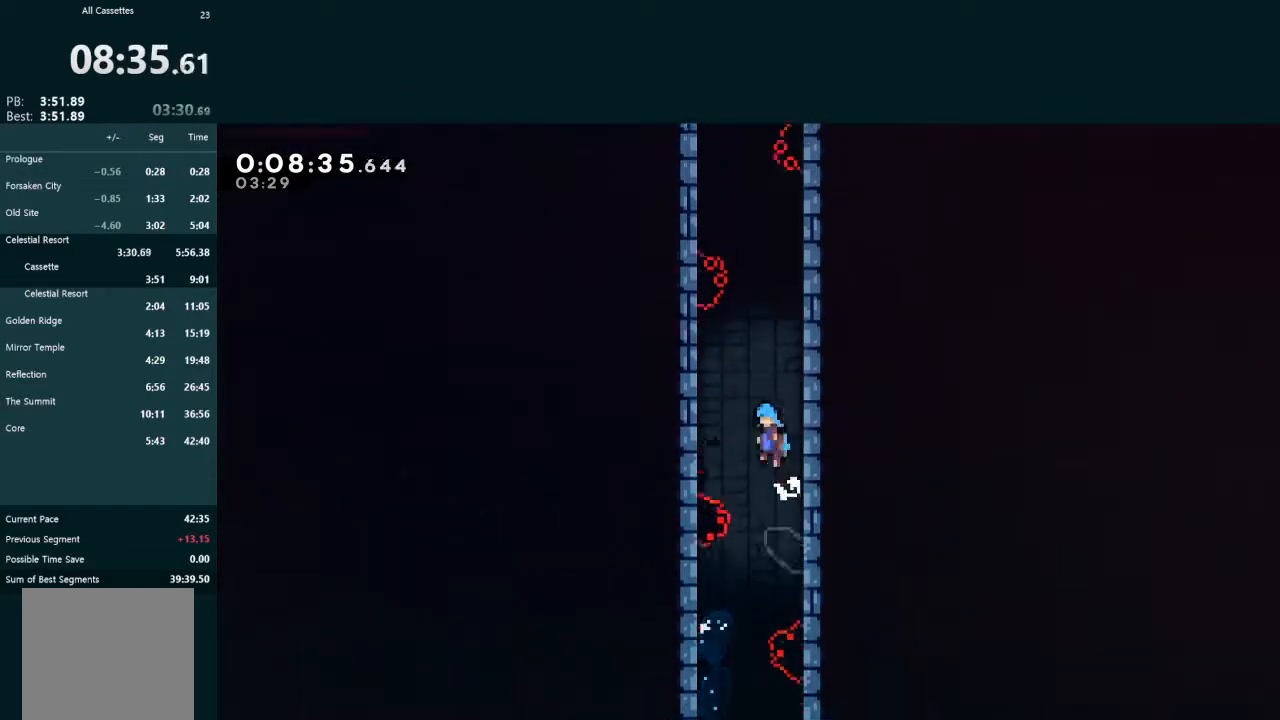
{"buttons": ["A", "L2", "DPAD_UP", "DPAD_LEFT"], "left_stick": "center", "events": [[167, "A", "up"], [233, "A", "down"], [433, "A", "up"], [500, "A", "down"]]}
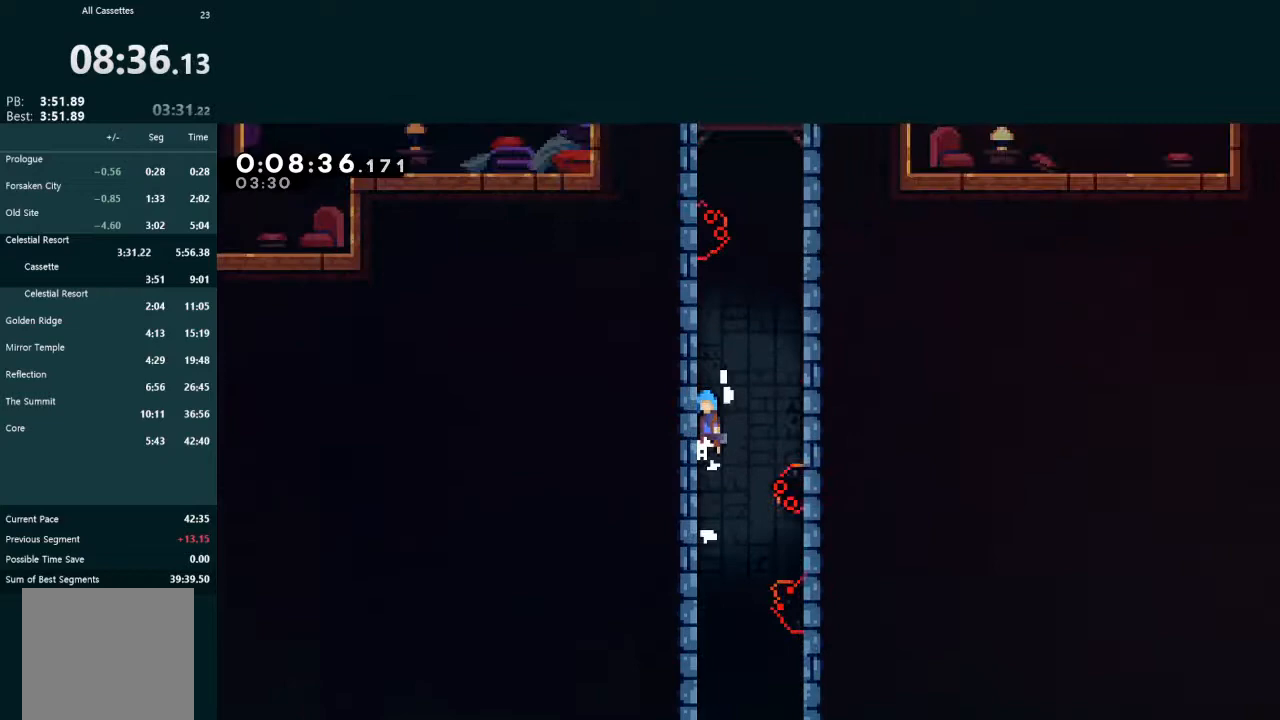
{"buttons": ["A", "L2", "DPAD_UP", "DPAD_RIGHT"], "left_stick": "center", "events": [[133, "A", "up"], [200, "A", "down"], [300, "A", "up"], [300, "DPAD_UP", "up"], [333, "DPAD_UP", "down"], [367, "A", "down"], [367, "DPAD_LEFT", "up"], [367, "DPAD_RIGHT", "down"]]}
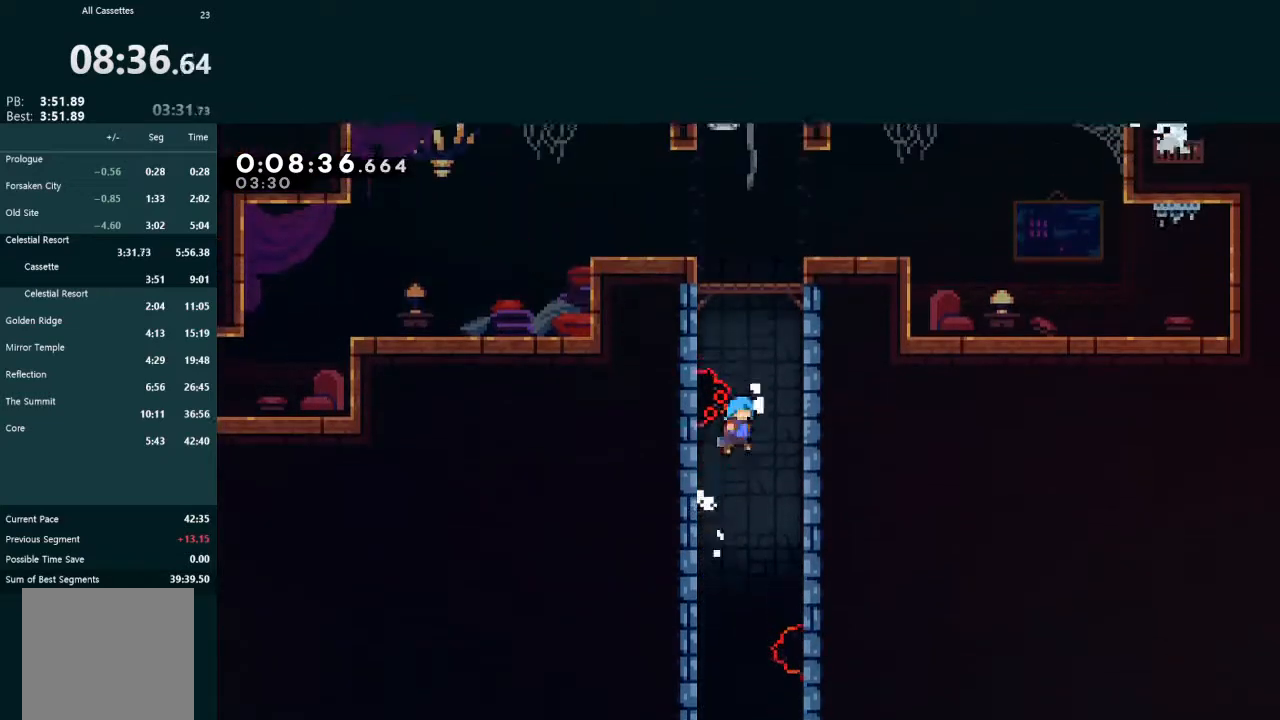
{"buttons": ["A", "L2", "R1", "DPAD_UP", "DPAD_LEFT"], "left_stick": "center", "events": [[33, "DPAD_UP", "up"], [100, "DPAD_UP", "down"], [133, "DPAD_LEFT", "down"], [133, "DPAD_RIGHT", "up"], [200, "R1", "down"], [333, "R1", "up"], [400, "R1", "down"]]}
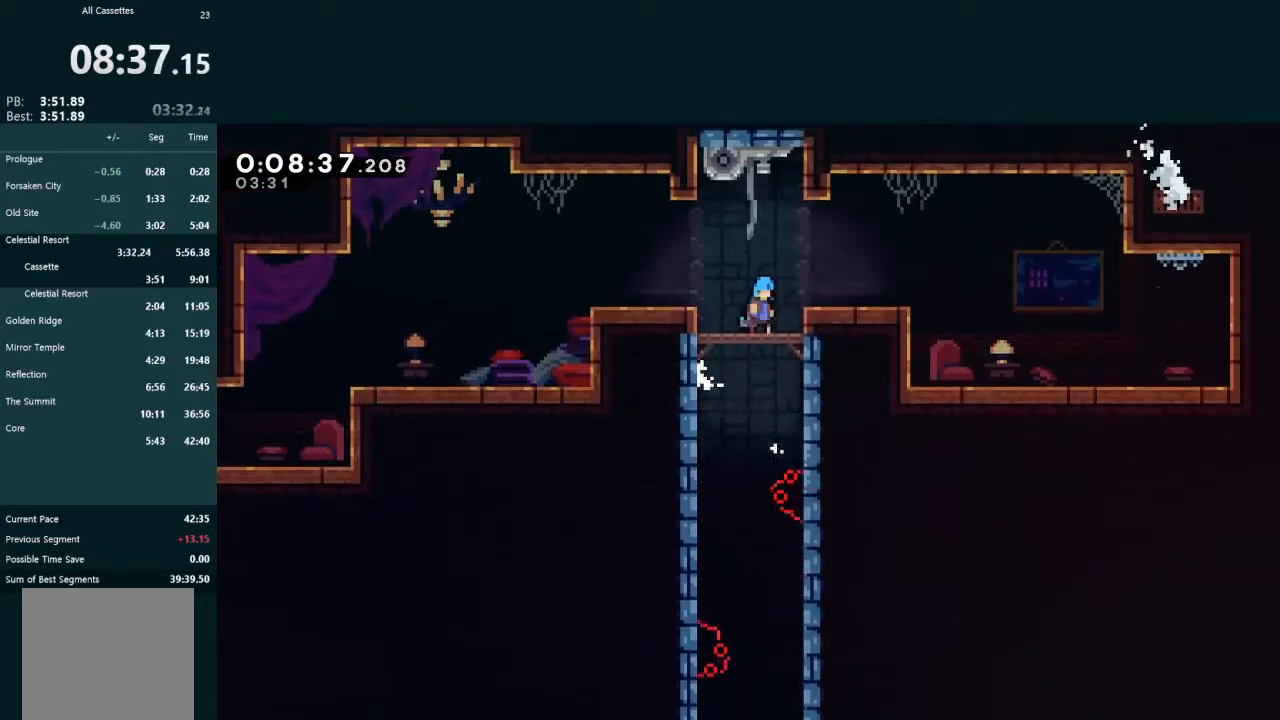
{"buttons": ["DPAD_DOWN", "DPAD_LEFT"], "left_stick": "center", "events": [[33, "R1", "up"], [67, "A", "up"], [67, "DPAD_LEFT", "up"], [67, "DPAD_UP", "up"], [67, "L2", "up"], [200, "DPAD_LEFT", "down"], [400, "A", "down"], [400, "DPAD_LEFT", "up"], [433, "DPAD_DOWN", "down"], [433, "DPAD_LEFT", "down"], [467, "A", "up"]]}
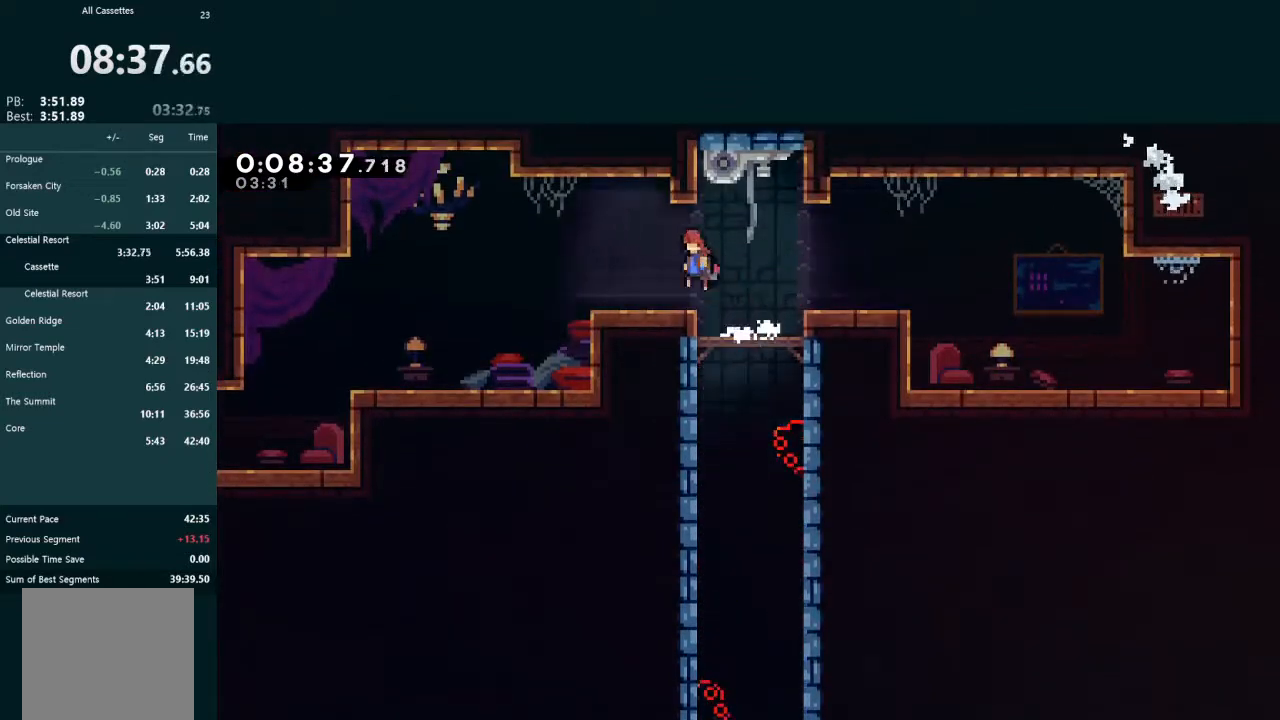
{"buttons": ["X", "DPAD_DOWN", "DPAD_LEFT"], "left_stick": "center", "events": [[33, "X", "down"], [133, "X", "up"], [200, "A", "down"], [333, "A", "up"], [367, "X", "down"]]}
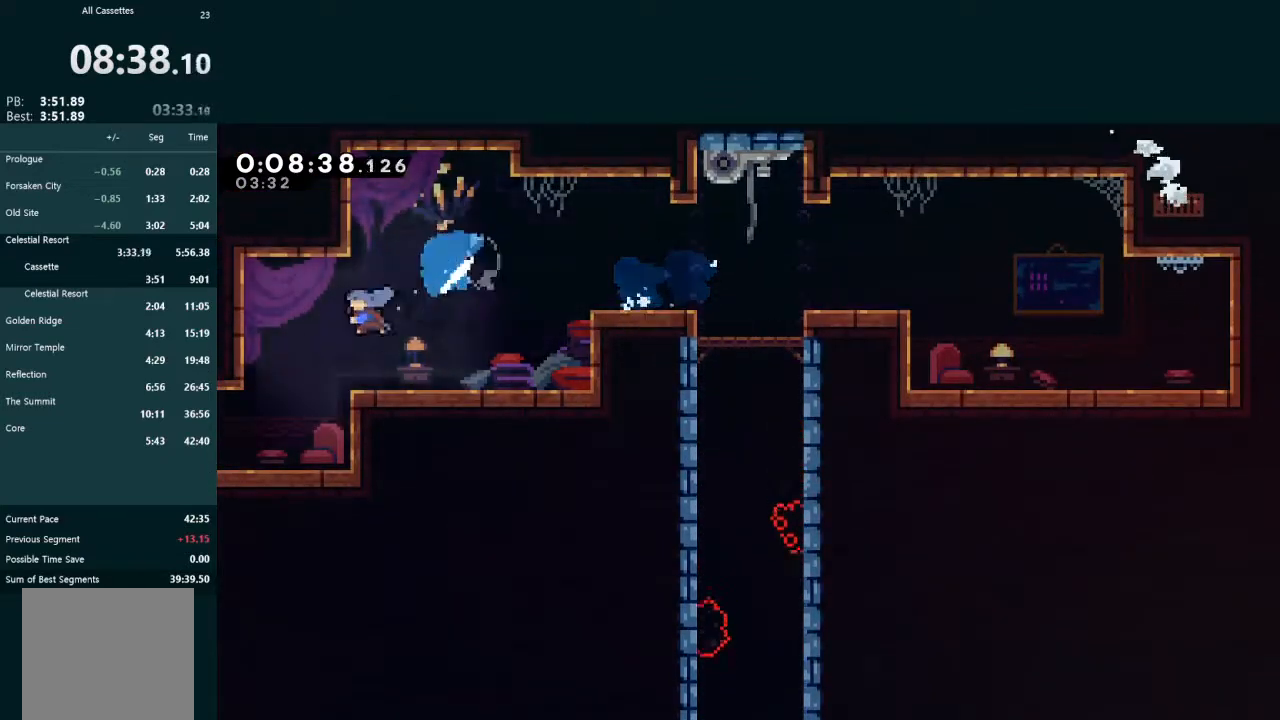
{"buttons": ["DPAD_LEFT"], "left_stick": "center", "events": [[200, "X", "up"], [333, "DPAD_DOWN", "up"], [367, "DPAD_LEFT", "up"], [433, "DPAD_LEFT", "down"]]}
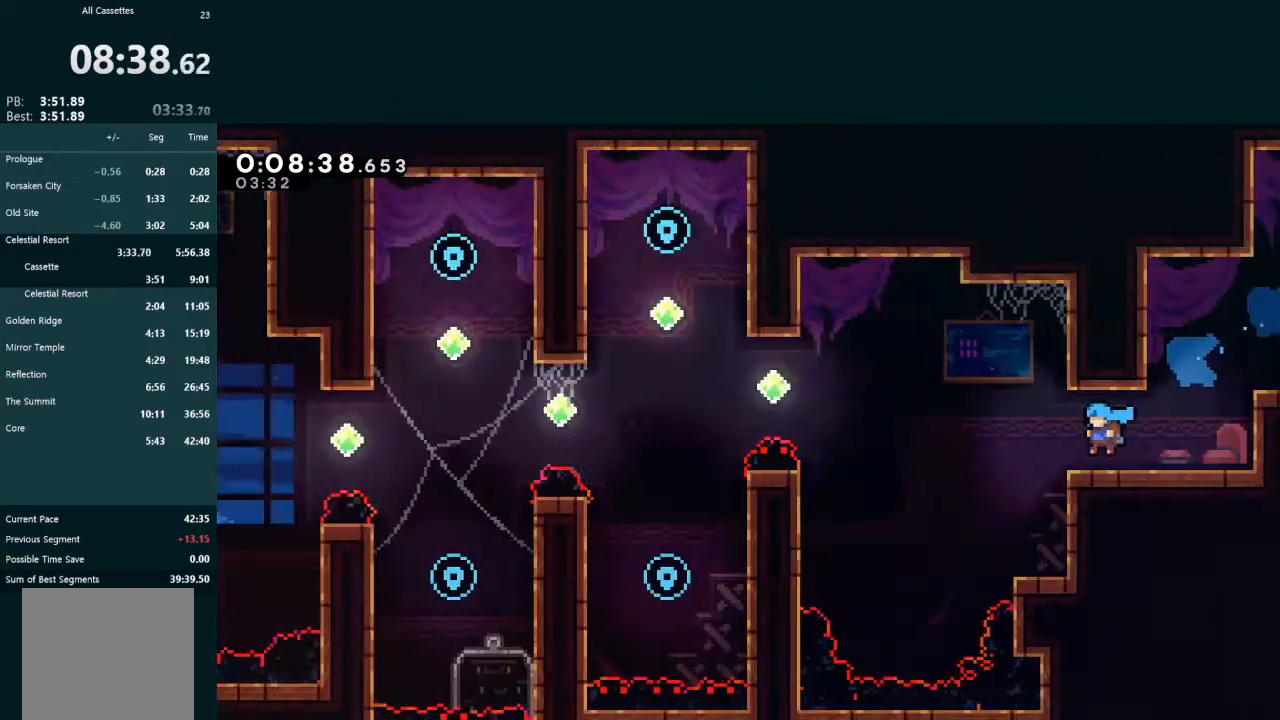
{"buttons": ["A", "L2", "DPAD_UP", "DPAD_LEFT"], "left_stick": "center", "events": [[367, "DPAD_UP", "down"], [367, "L2", "down"], [433, "A", "down"]]}
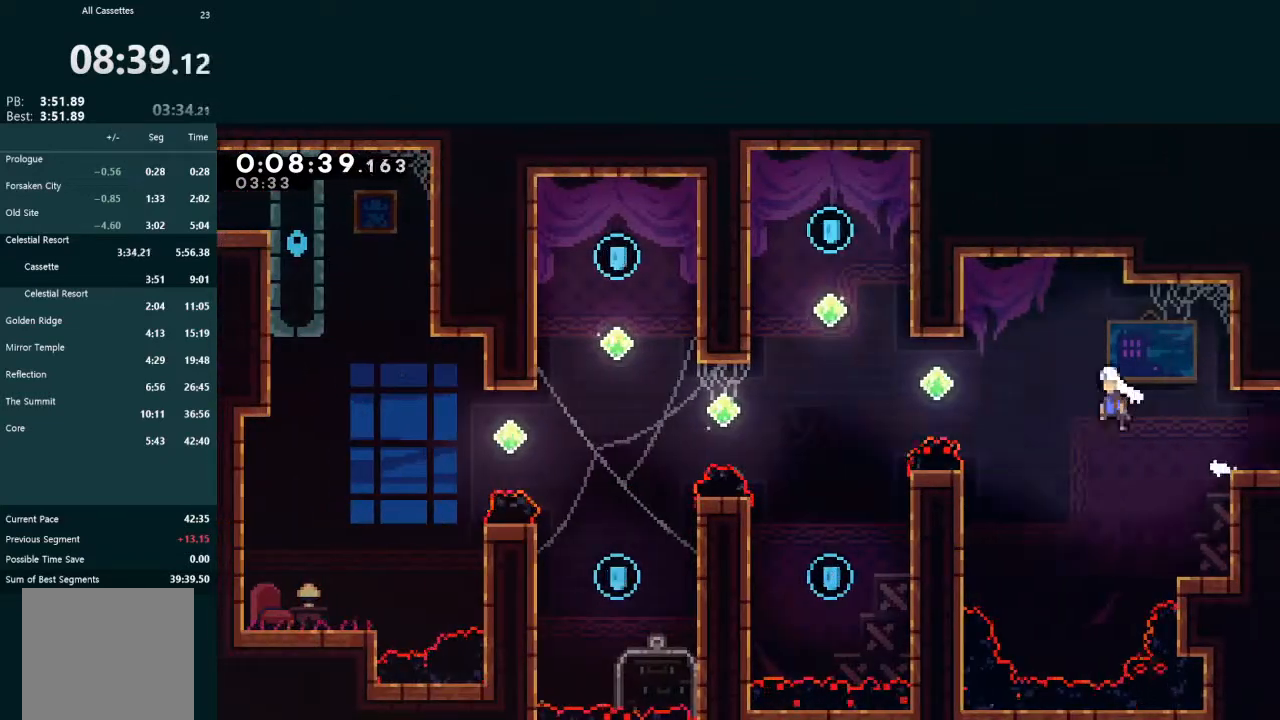
{"buttons": ["L2", "DPAD_UP", "DPAD_LEFT"], "left_stick": "center", "events": [[67, "A", "up"], [267, "X", "down"], [500, "X", "up"]]}
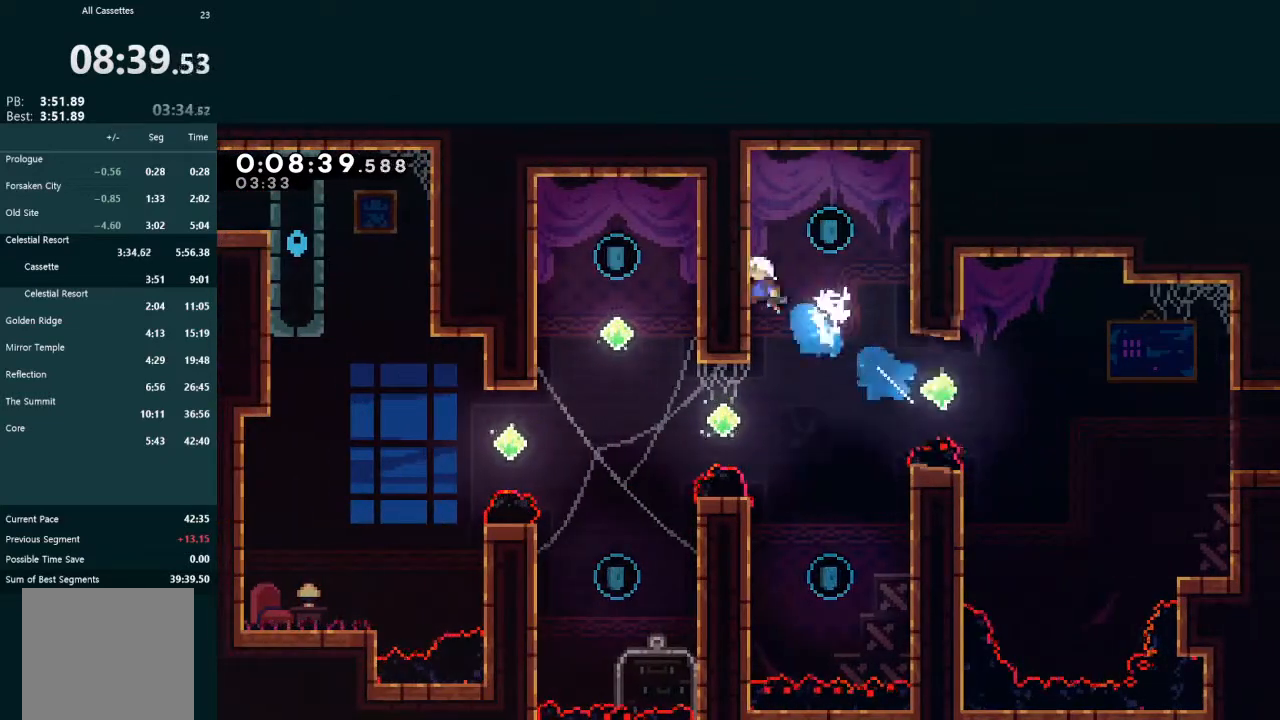
{"buttons": ["L2", "DPAD_DOWN"], "left_stick": "center", "events": [[67, "DPAD_LEFT", "up"], [67, "DPAD_RIGHT", "down"], [67, "DPAD_UP", "up"], [100, "A", "down"], [233, "A", "up"], [300, "DPAD_DOWN", "down"], [300, "DPAD_RIGHT", "up"], [300, "X", "down"], [433, "X", "up"]]}
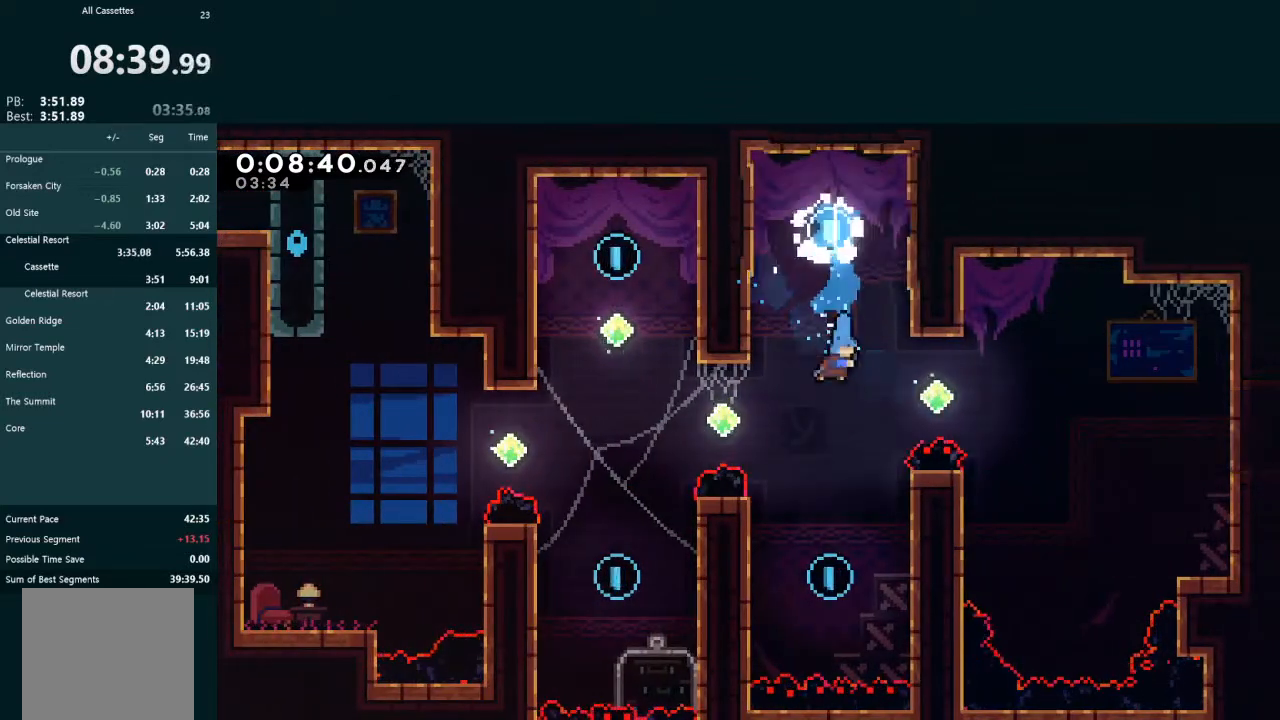
{"buttons": ["X", "L2", "DPAD_UP", "DPAD_LEFT"], "left_stick": "center", "events": [[67, "DPAD_DOWN", "up"], [133, "DPAD_RIGHT", "down"], [133, "DPAD_UP", "down"], [167, "DPAD_UP", "up"], [200, "DPAD_RIGHT", "up"], [333, "DPAD_LEFT", "down"], [333, "DPAD_UP", "down"], [333, "X", "down"]]}
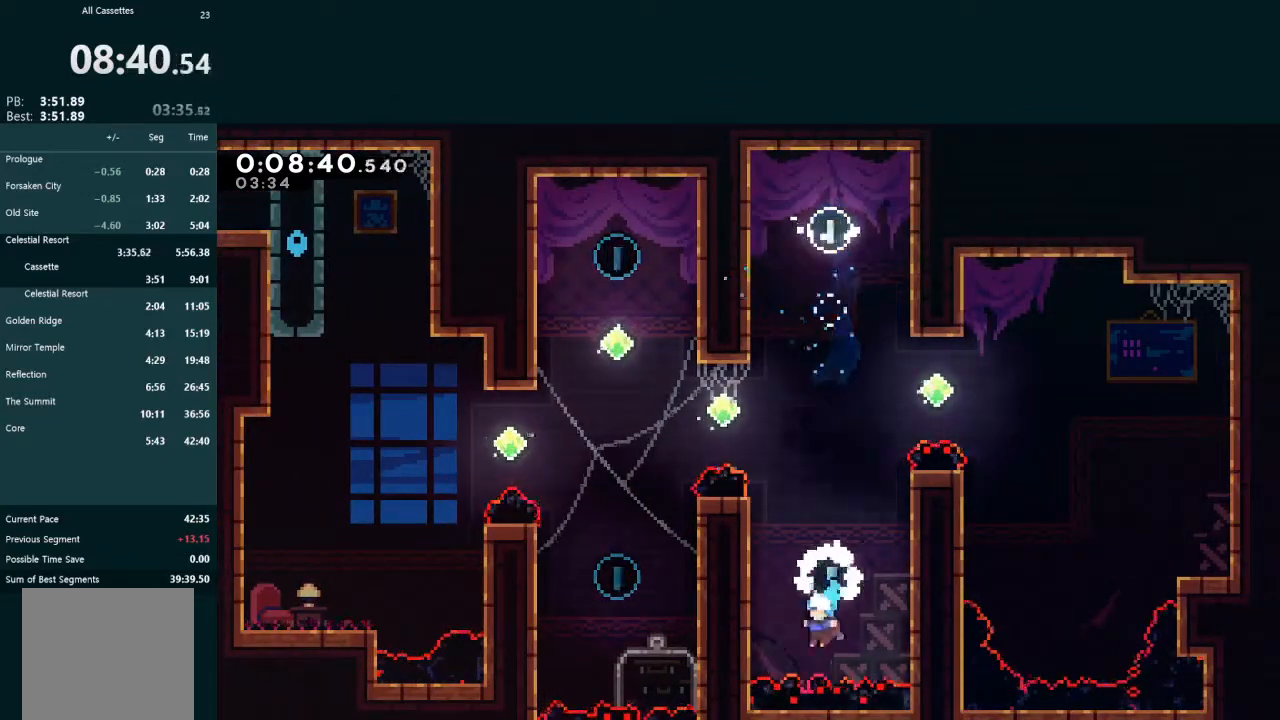
{"buttons": ["A", "L2", "DPAD_UP", "DPAD_LEFT"], "left_stick": "center", "events": [[133, "X", "up"], [267, "X", "down"], [367, "X", "up"], [467, "A", "down"]]}
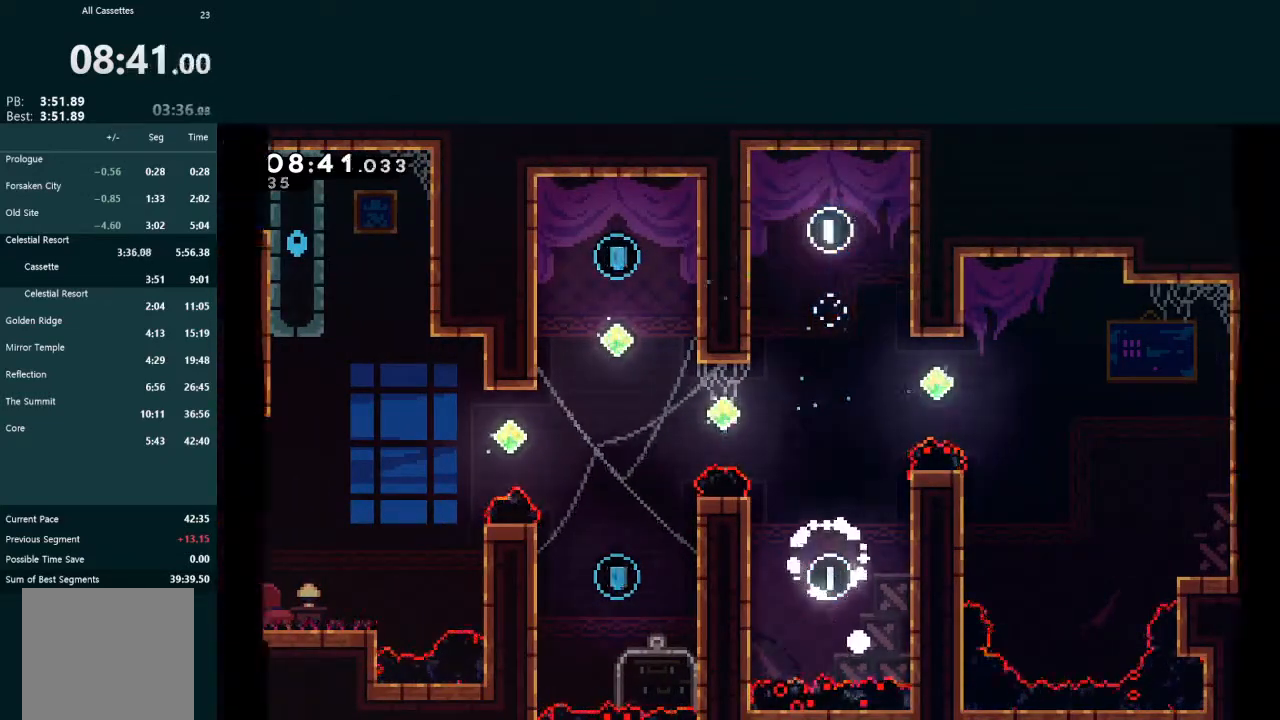
{"buttons": ["A"], "left_stick": "center", "events": [[33, "A", "up"], [100, "A", "down"], [100, "DPAD_LEFT", "up"], [100, "DPAD_UP", "up"], [100, "L2", "up"], [167, "A", "up"], [233, "A", "down"], [233, "DPAD_RIGHT", "down"], [300, "A", "up"], [367, "A", "down"], [433, "A", "up"], [433, "DPAD_RIGHT", "up"], [467, "A", "down"]]}
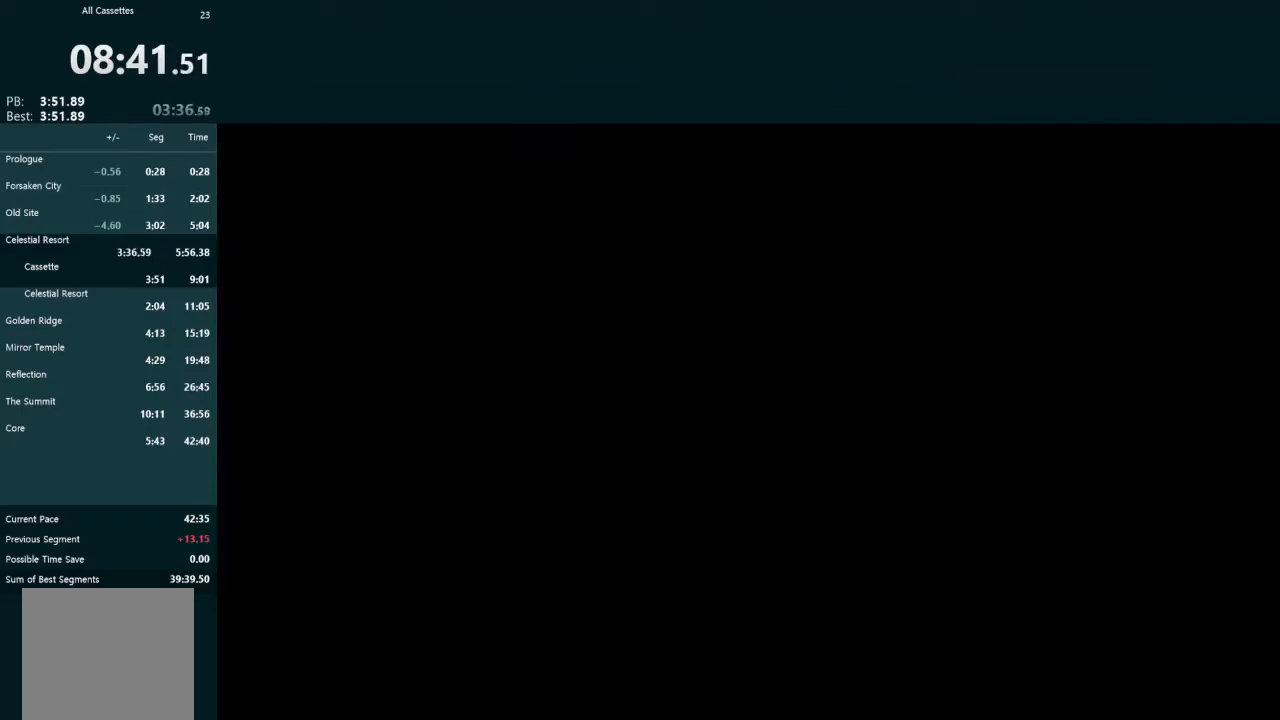
{"buttons": [], "left_stick": "center", "events": [[67, "A", "up"]]}
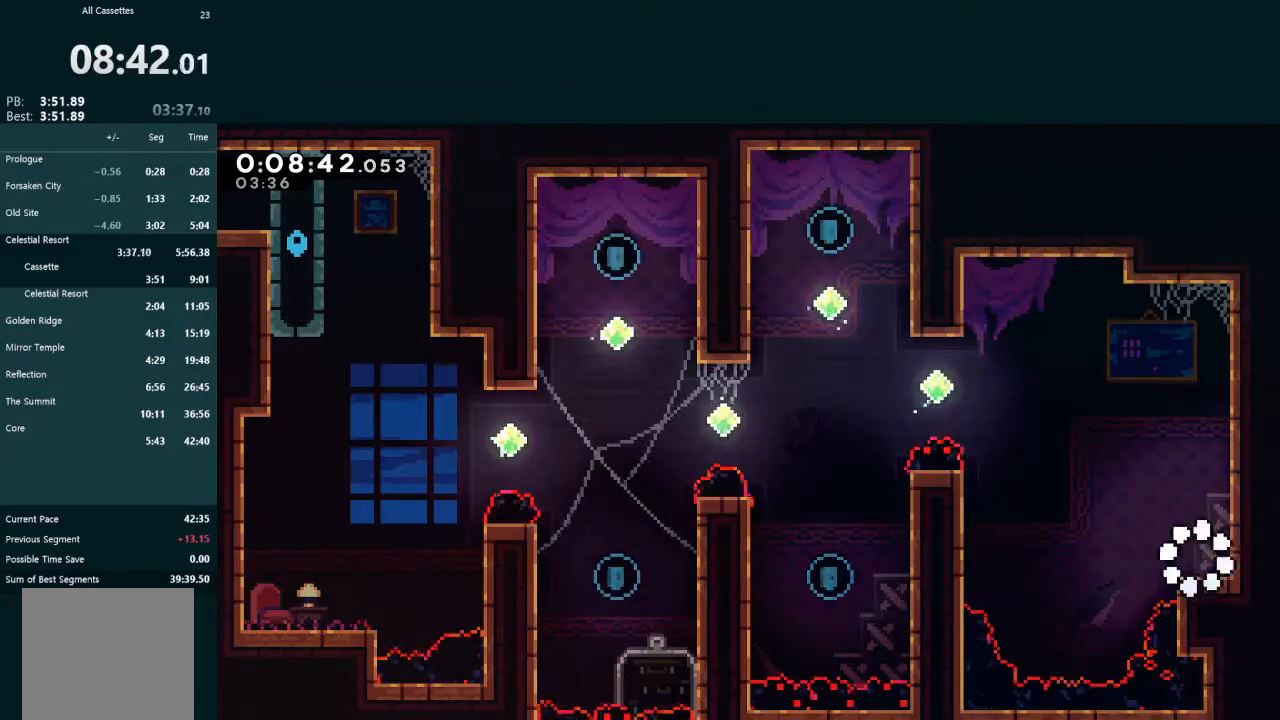
{"buttons": ["A", "L2", "DPAD_UP", "DPAD_LEFT"], "left_stick": "center", "events": [[200, "DPAD_RIGHT", "down"], [200, "X", "down"], [300, "DPAD_RIGHT", "up"], [300, "DPAD_UP", "down"], [333, "DPAD_LEFT", "down"], [333, "L2", "down"], [333, "X", "up"], [400, "A", "down"]]}
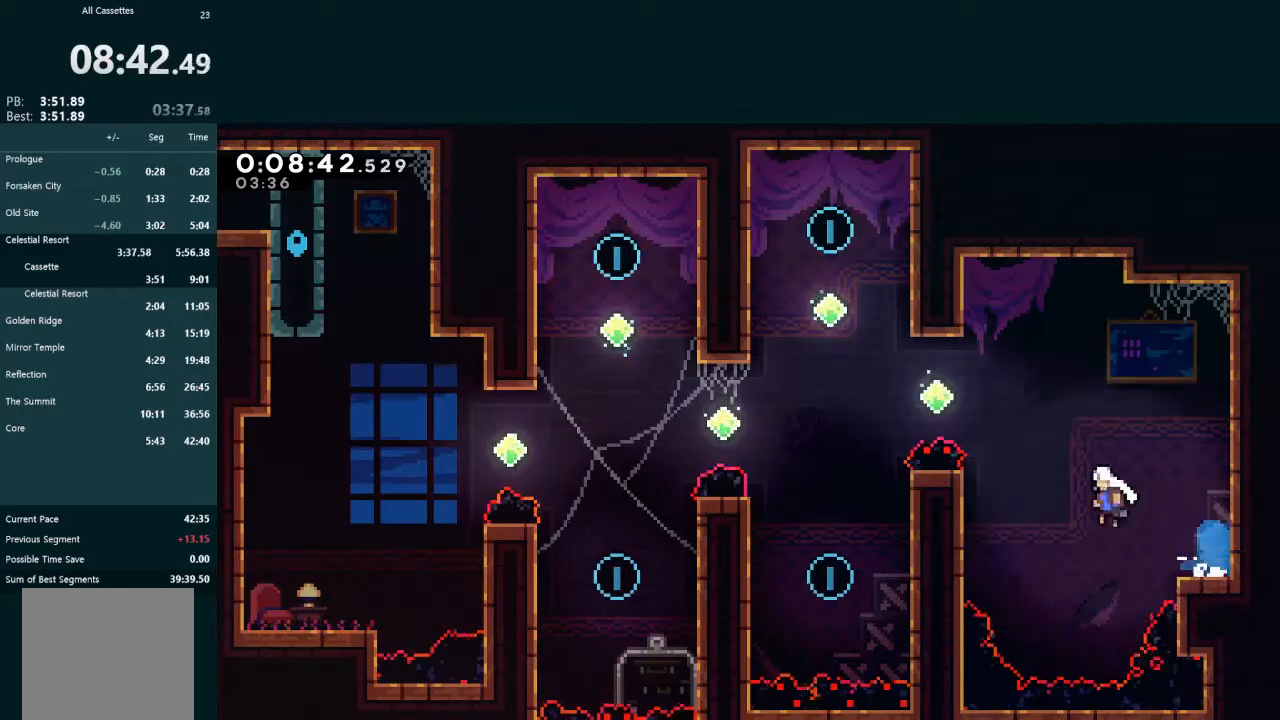
{"buttons": ["L2", "DPAD_UP", "DPAD_LEFT"], "left_stick": "center", "events": [[33, "A", "up"], [133, "X", "down"], [300, "X", "up"]]}
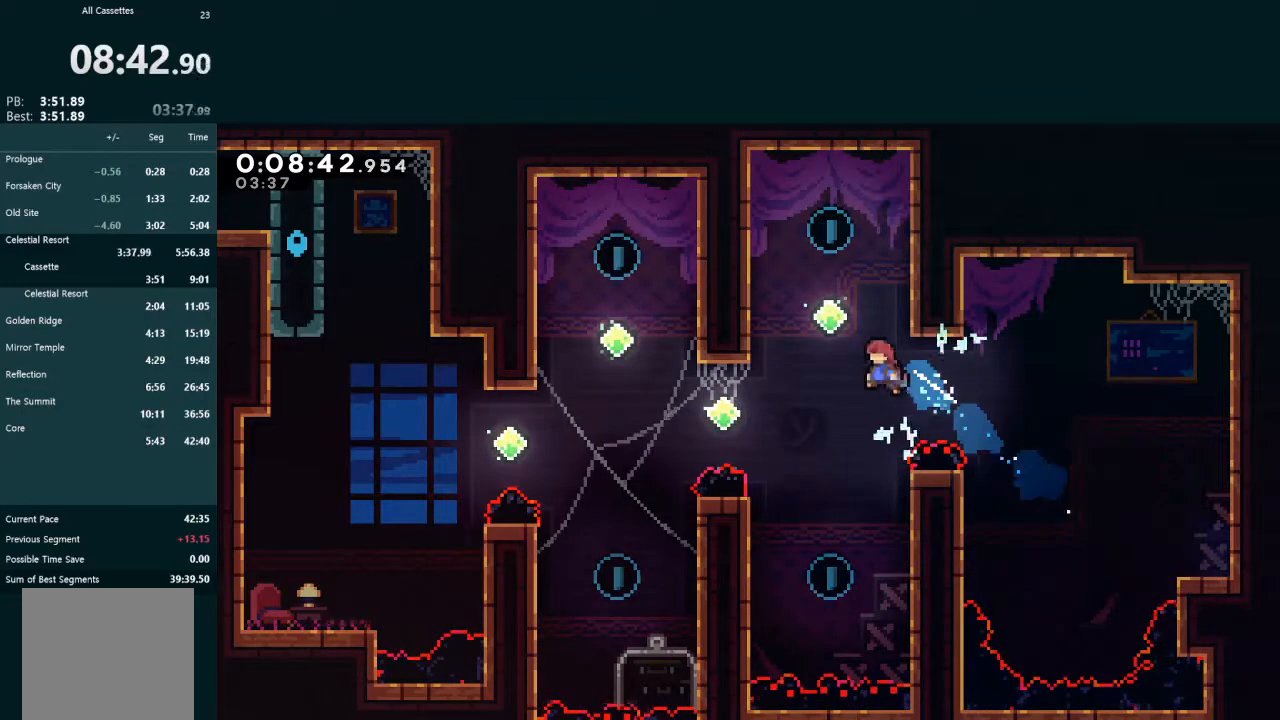
{"buttons": ["A", "L2", "DPAD_RIGHT"], "left_stick": "center", "events": [[33, "X", "down"], [400, "X", "up"], [433, "DPAD_LEFT", "up"], [433, "DPAD_UP", "up"], [467, "A", "down"], [467, "DPAD_RIGHT", "down"]]}
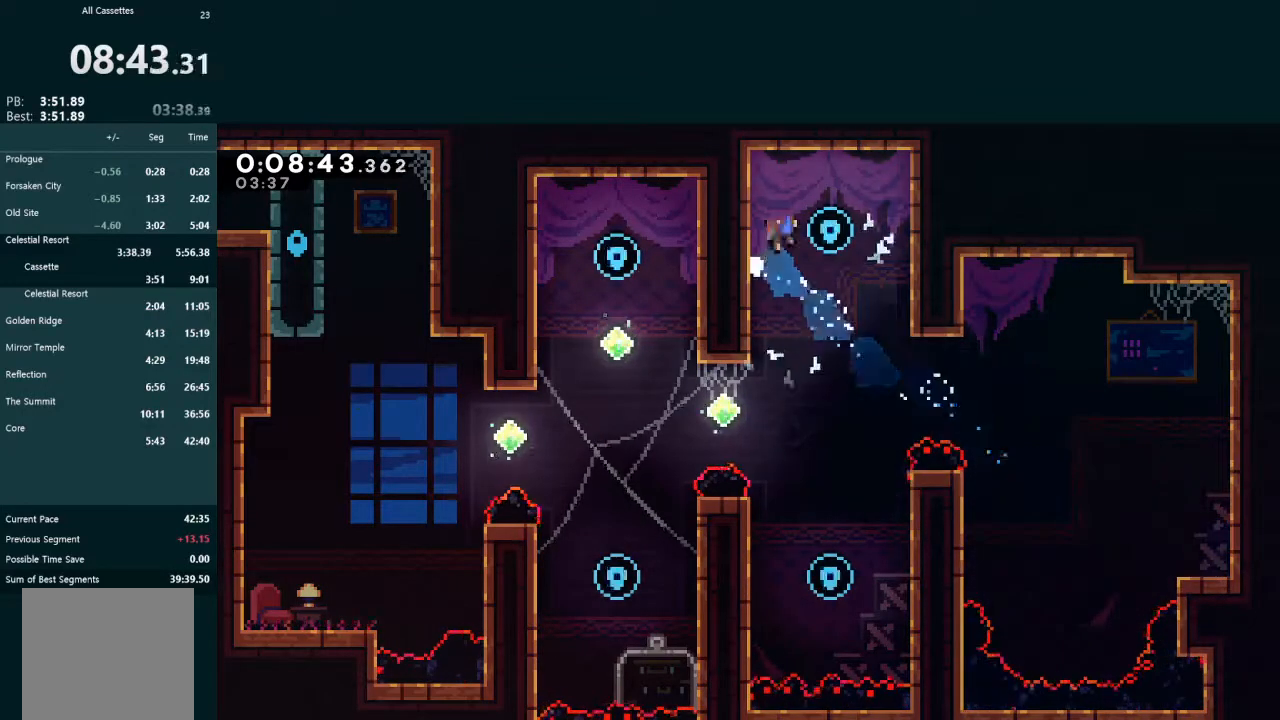
{"buttons": ["L2"], "left_stick": "center", "events": [[33, "A", "up"], [100, "DPAD_RIGHT", "up"], [433, "DPAD_RIGHT", "down"], [500, "DPAD_RIGHT", "up"]]}